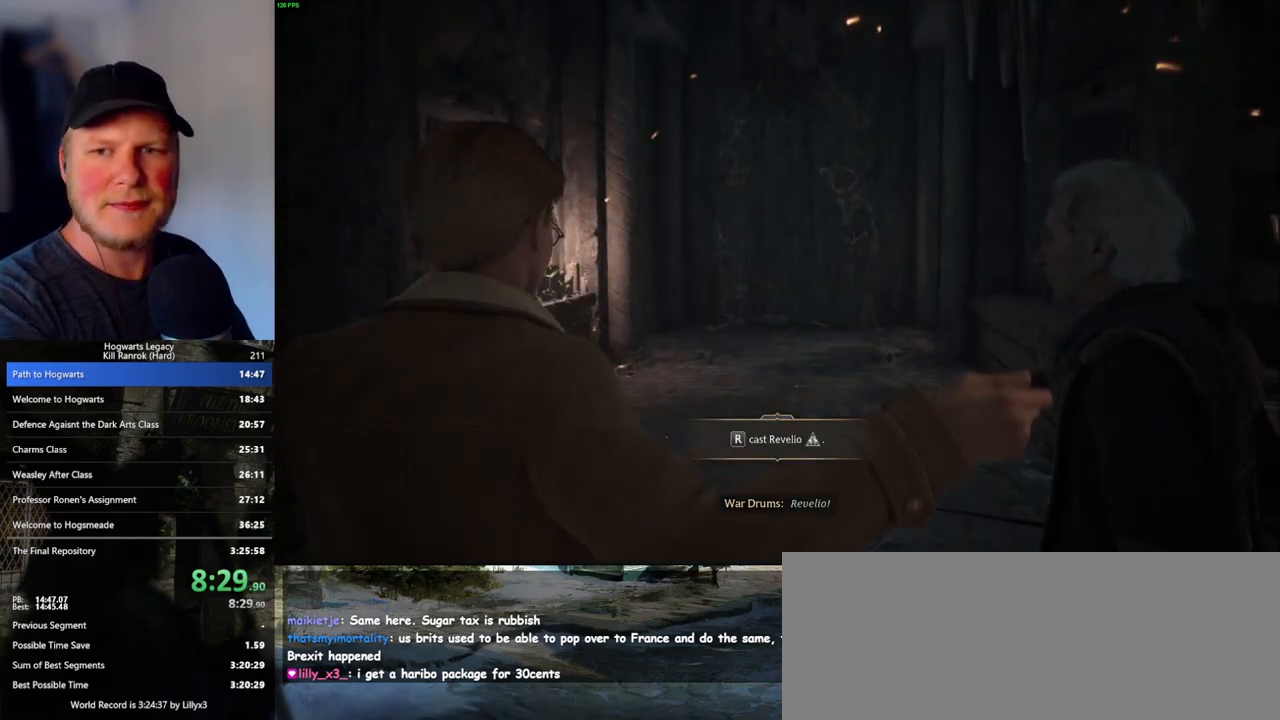
Gameplay with keyboard and mouse; each line is a JSON object with the keys and mouse buttons held at the frame after it. "events" lists presses ("down") and releases ("up") of ".", "/", "0", "1", "2", "3", "4", "5", "6", "7", "8", "9", "a", "alt_l", "alt_r", "b", "backslash", "backspace", "c", "caps_lock", "comma", "ctrl_l", "ctrl_r", "d", "e", "equals", "escape", "f", "f1", "f10", "f11", "f12", "f2", "f3", "f4", "f5", "f6", "f7", "f8", "f9", "g", "h", "i", "j", "k", "l", "lbracket", "m", "minus", "n", "o", "p", "q", "quote", "r", "rbracket", "return", "s", "semicolon", "shift_l", "shift_r", "space", "super", "t", "tab", "tilde", "u", "v", "w", "x", "y", "z", "mouse_left", "mouse_wheel", "mouse_right", "mouse_mb4" and "mouse_mb5" between this image and that frame as [ms after this image, input, new state], when the widget could be followed in between. "mouse_left", "mouse_wheel", "mouse_right", "mouse_mb4", "mouse_mb5" = the "left", "wheel", "right", "mb4", "mb5" buttons of the "mouse" list. No other keys are recorded. "wheel" means that the mouse wheel is clicked or scrolled. Mouse movement is not recorded.
{"keys": ["w"], "mouse": [], "events": [[133, "r", "down"], [233, "r", "up"]]}
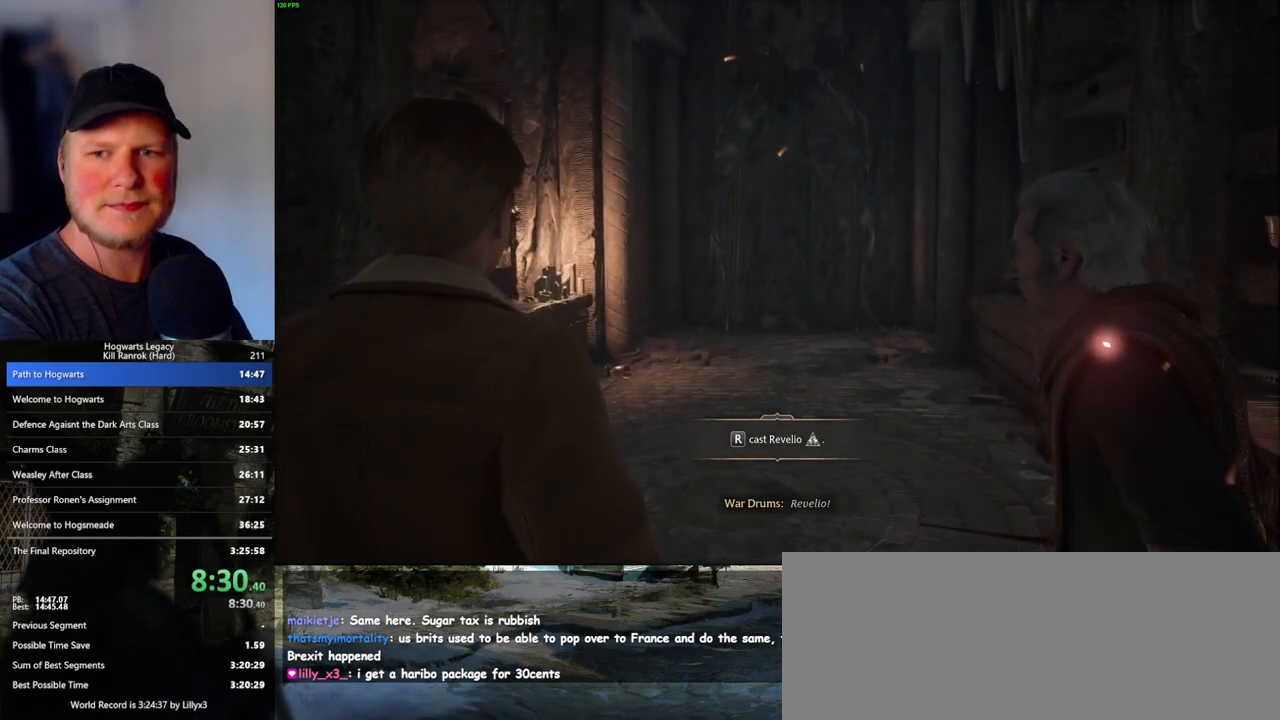
{"keys": ["r", "w"], "mouse": [], "events": [[100, "r", "down"], [133, "r", "up"], [450, "r", "down"]]}
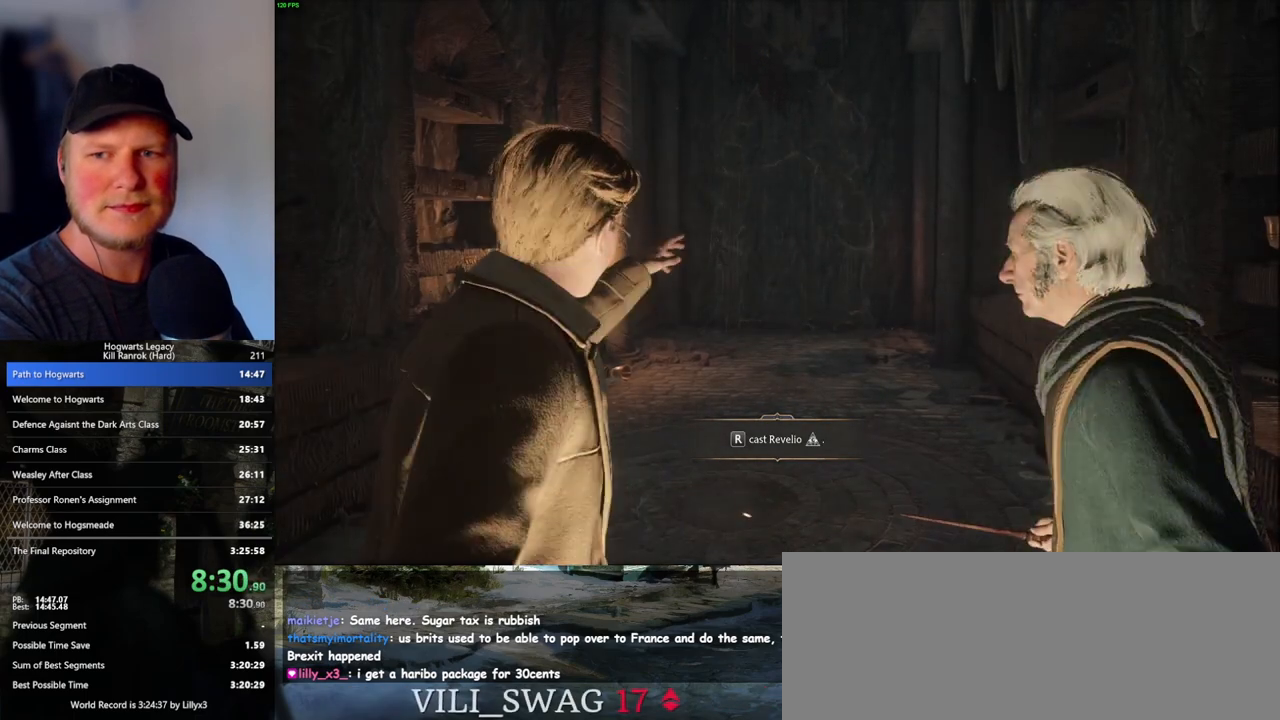
{"keys": ["w"], "mouse": [], "events": [[17, "r", "up"], [117, "r", "down"], [167, "r", "up"]]}
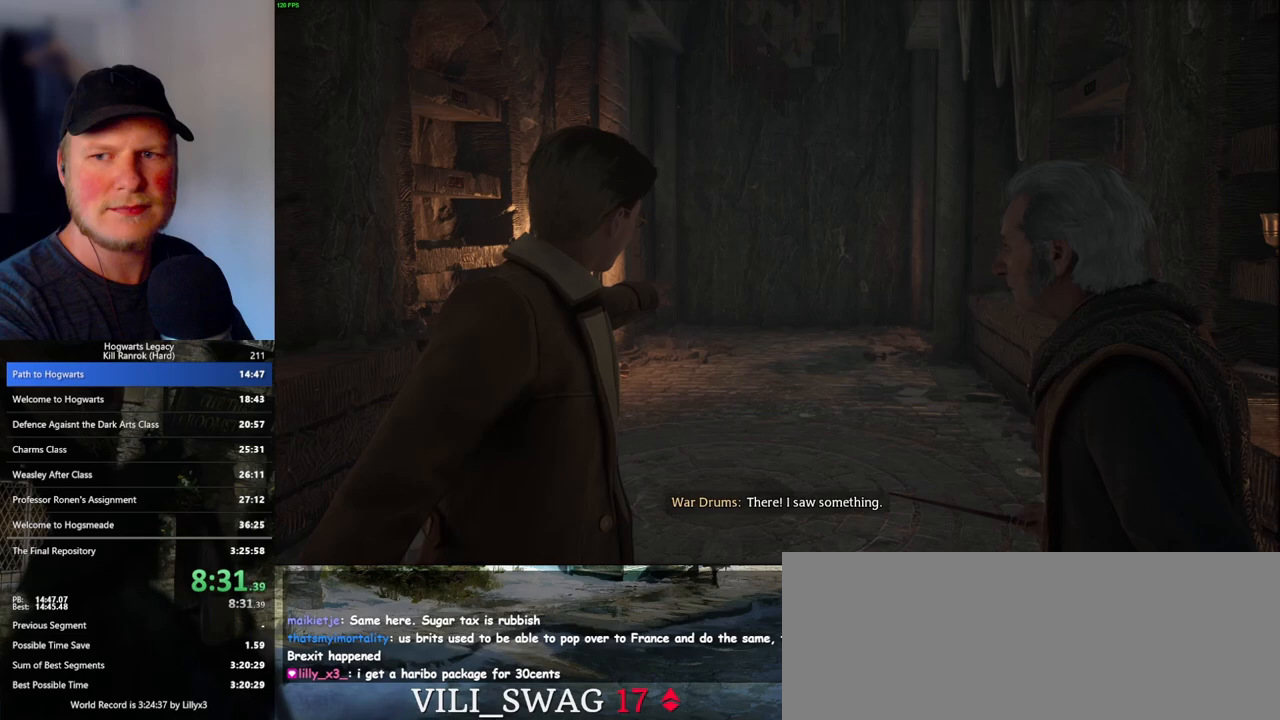
{"keys": ["w"], "mouse": [], "events": [[233, "r", "down"], [300, "r", "up"]]}
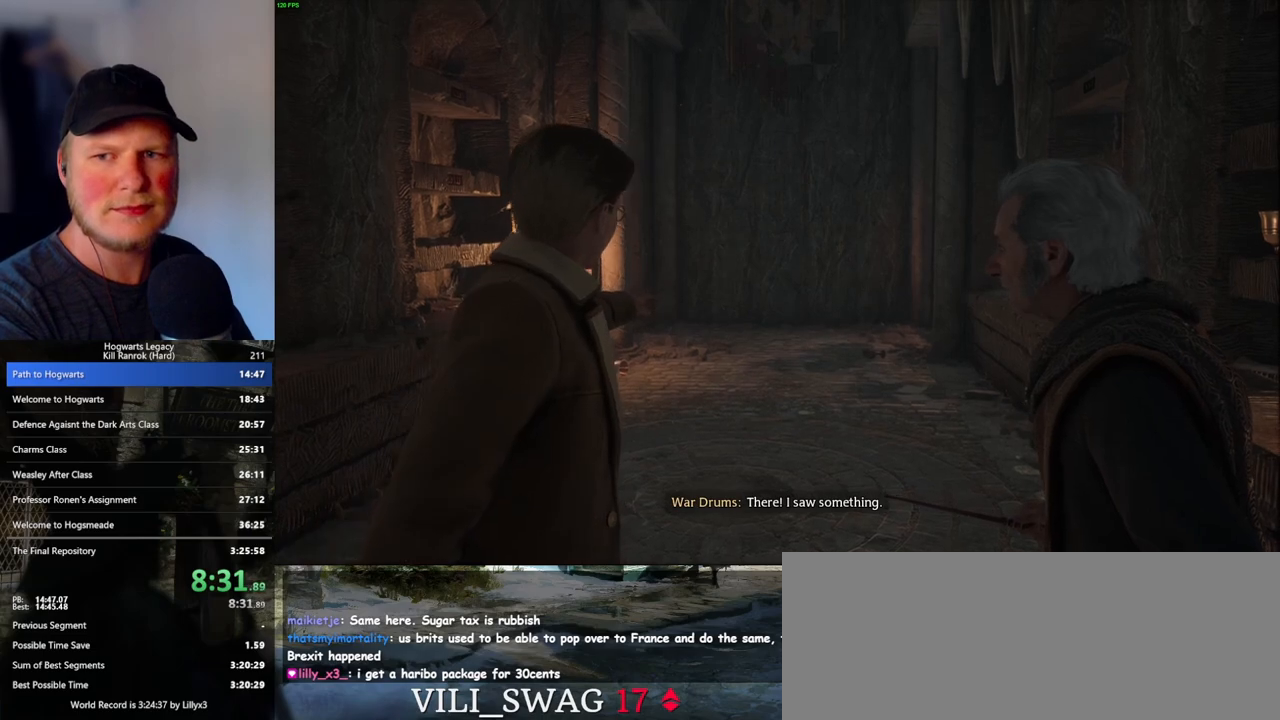
{"keys": ["w"], "mouse": [], "events": [[83, "r", "down"], [150, "r", "up"], [283, "r", "down"], [333, "r", "up"]]}
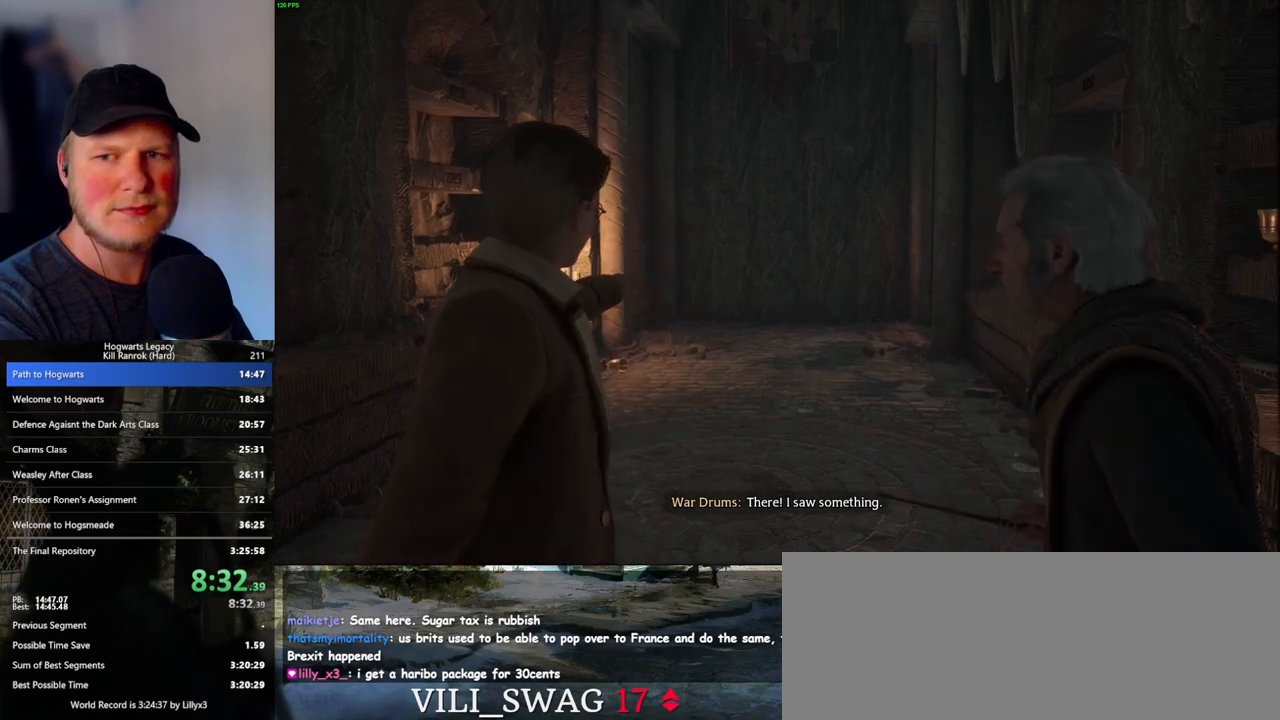
{"keys": ["w"], "mouse": [], "events": [[300, "r", "down"], [383, "r", "up"]]}
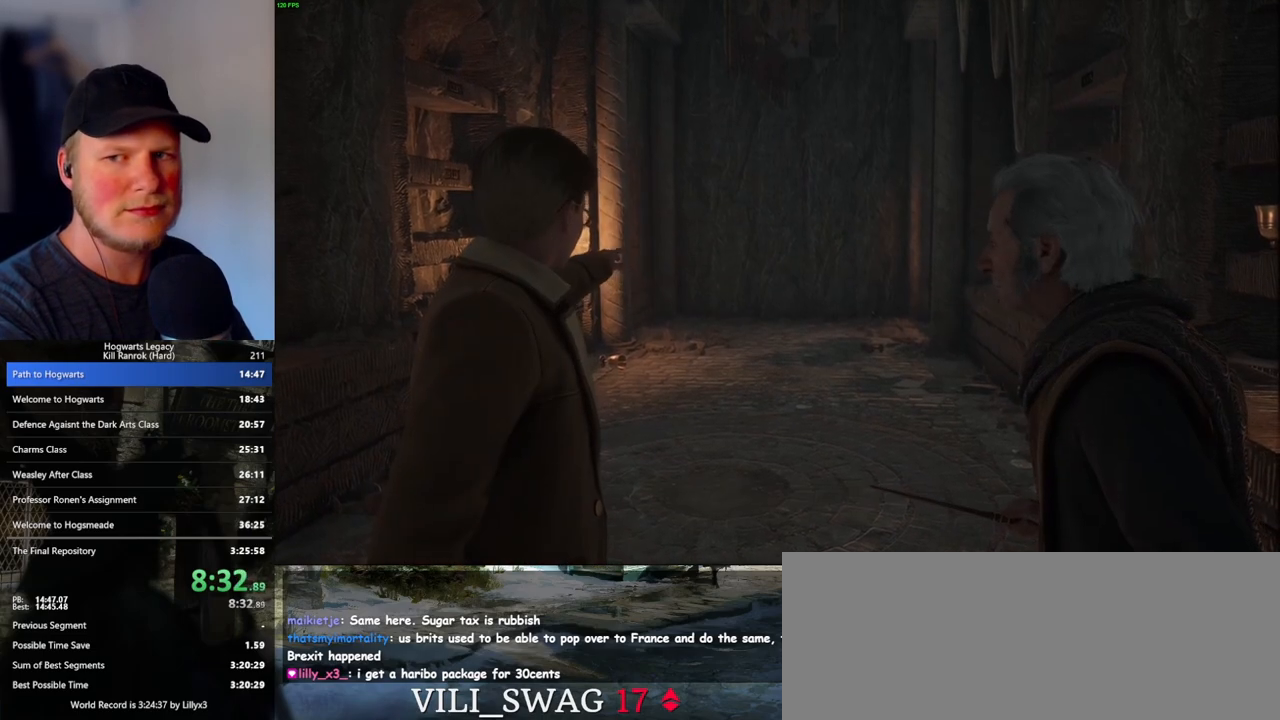
{"keys": ["w"], "mouse": [], "events": [[183, "r", "down"], [250, "r", "up"], [383, "r", "down"], [467, "r", "up"]]}
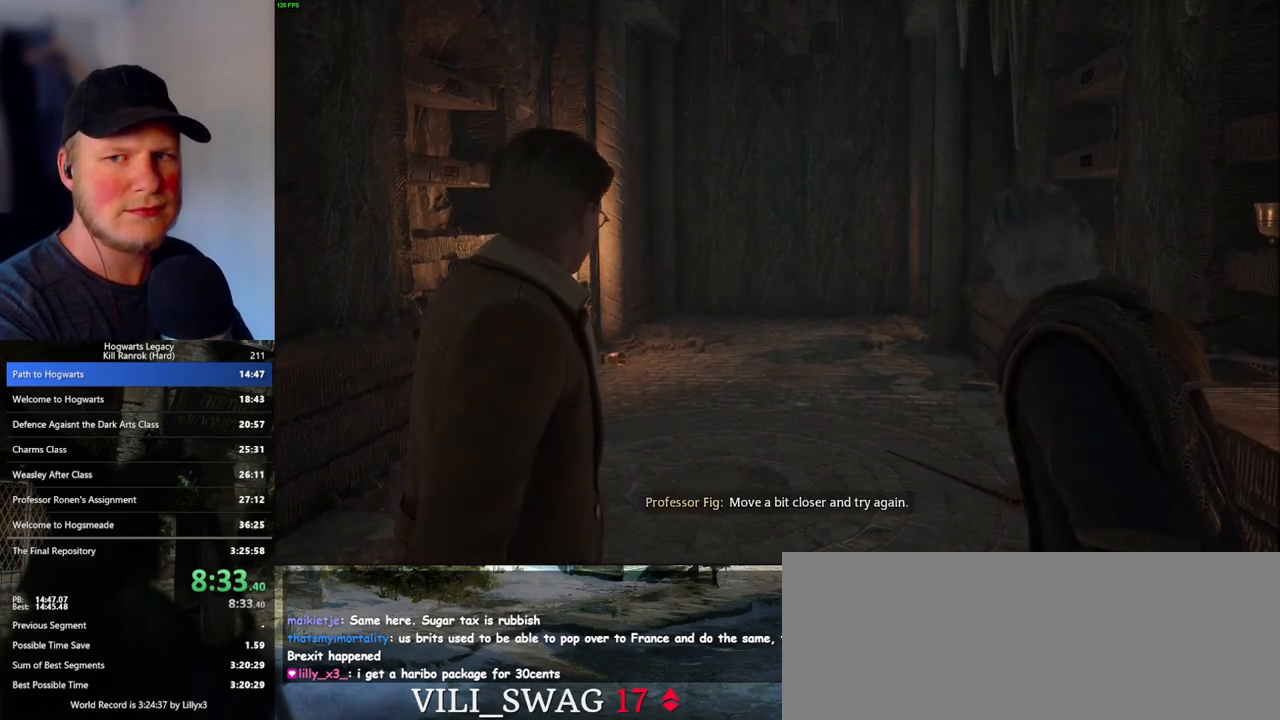
{"keys": ["w"], "mouse": [], "events": []}
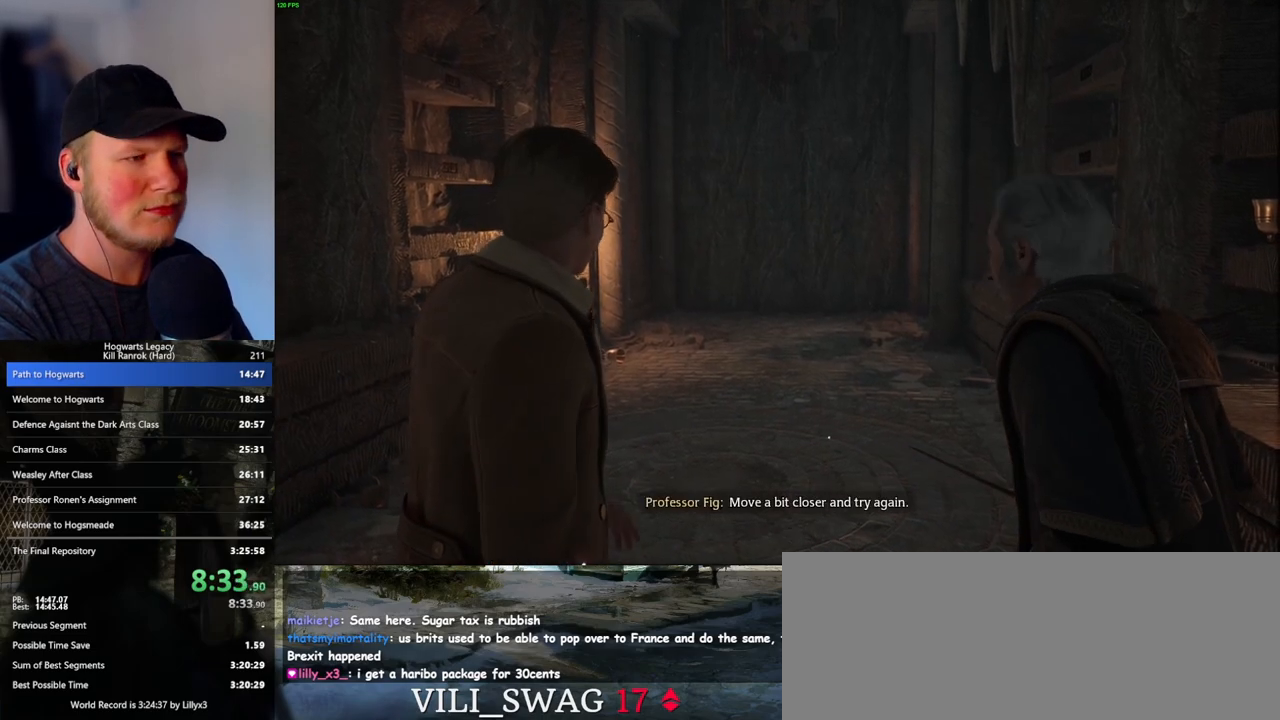
{"keys": ["w"], "mouse": [], "events": [[33, "r", "down"], [100, "r", "up"]]}
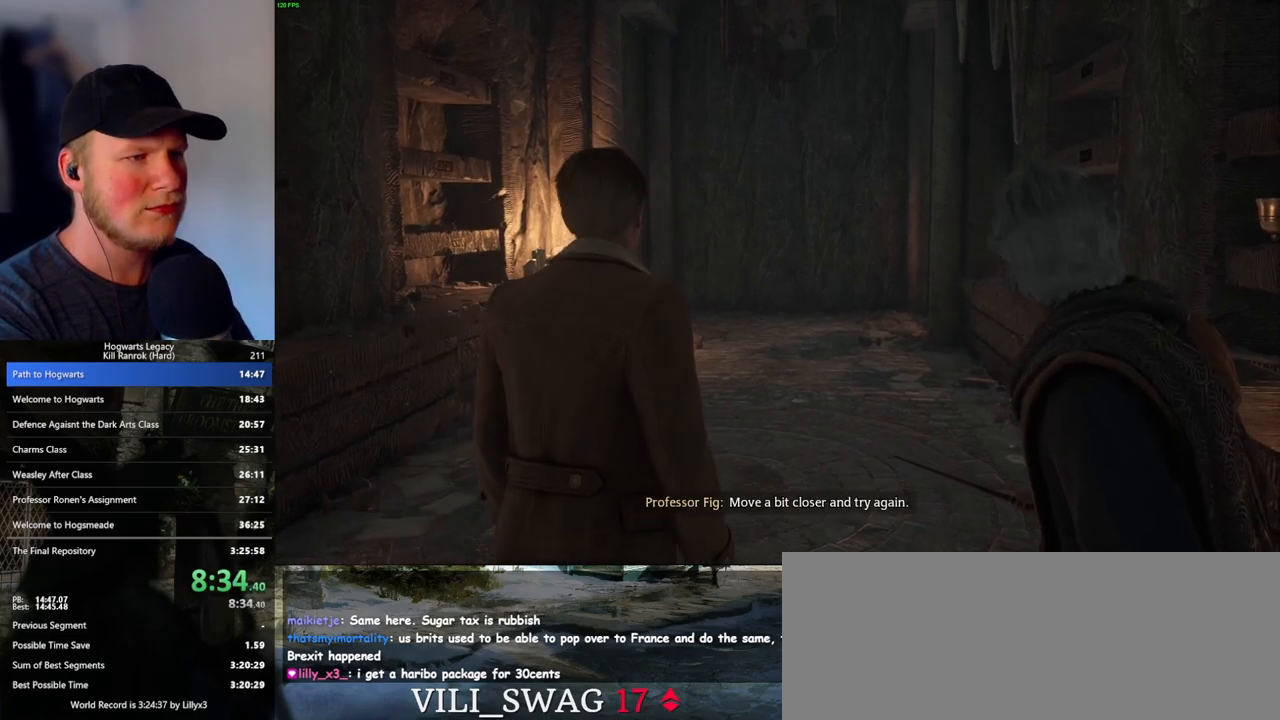
{"keys": ["r", "w"], "mouse": [], "events": [[17, "r", "down"], [83, "r", "up"], [183, "r", "down"], [250, "r", "up"], [333, "r", "down"], [383, "r", "up"], [483, "r", "down"]]}
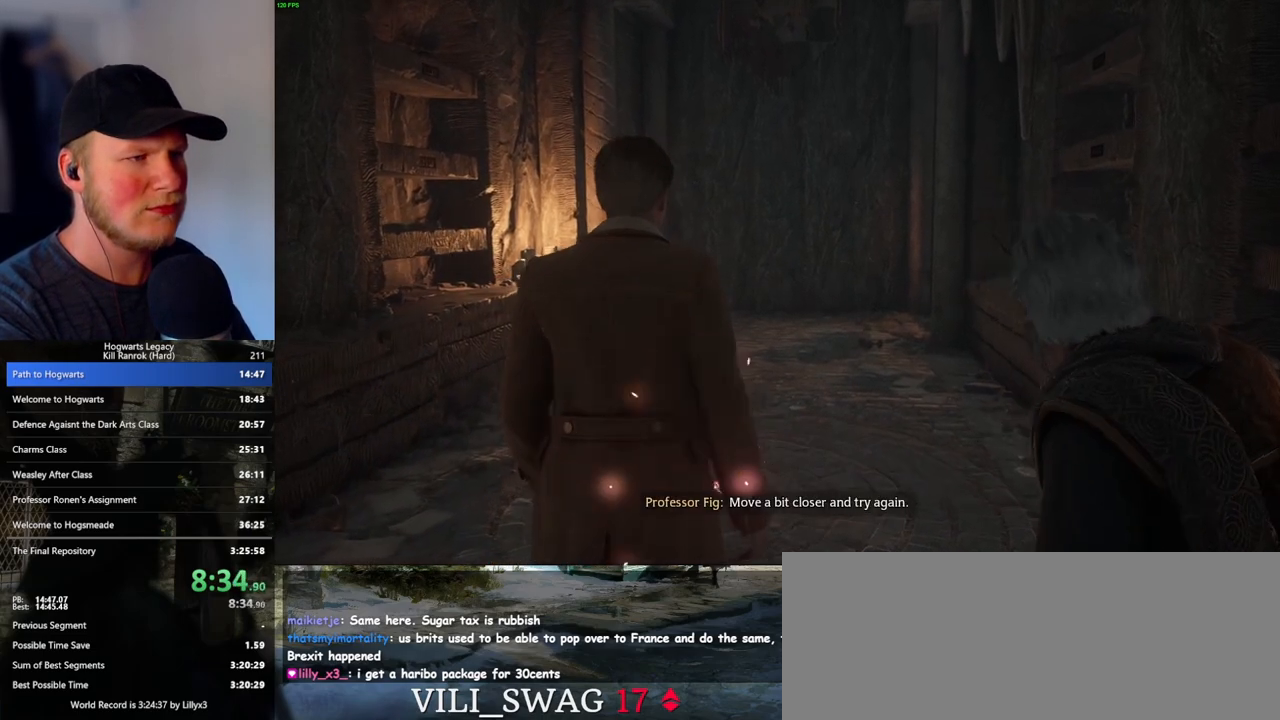
{"keys": ["w"], "mouse": [], "events": [[33, "r", "up"], [117, "r", "down"], [200, "r", "up"], [267, "r", "down"], [317, "r", "up"], [400, "r", "down"], [467, "r", "up"]]}
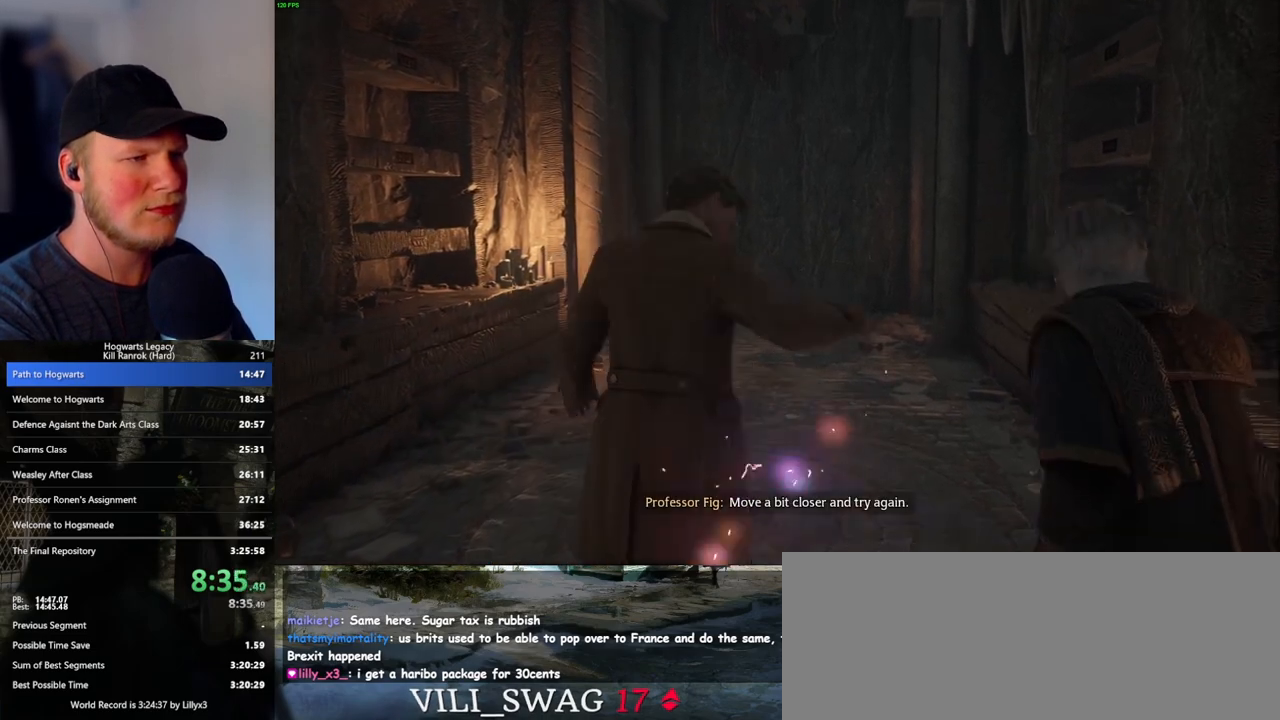
{"keys": ["r", "w"], "mouse": [], "events": [[33, "r", "down"], [67, "r", "up"], [167, "r", "down"], [233, "r", "up"], [333, "r", "down"], [400, "r", "up"], [500, "r", "down"]]}
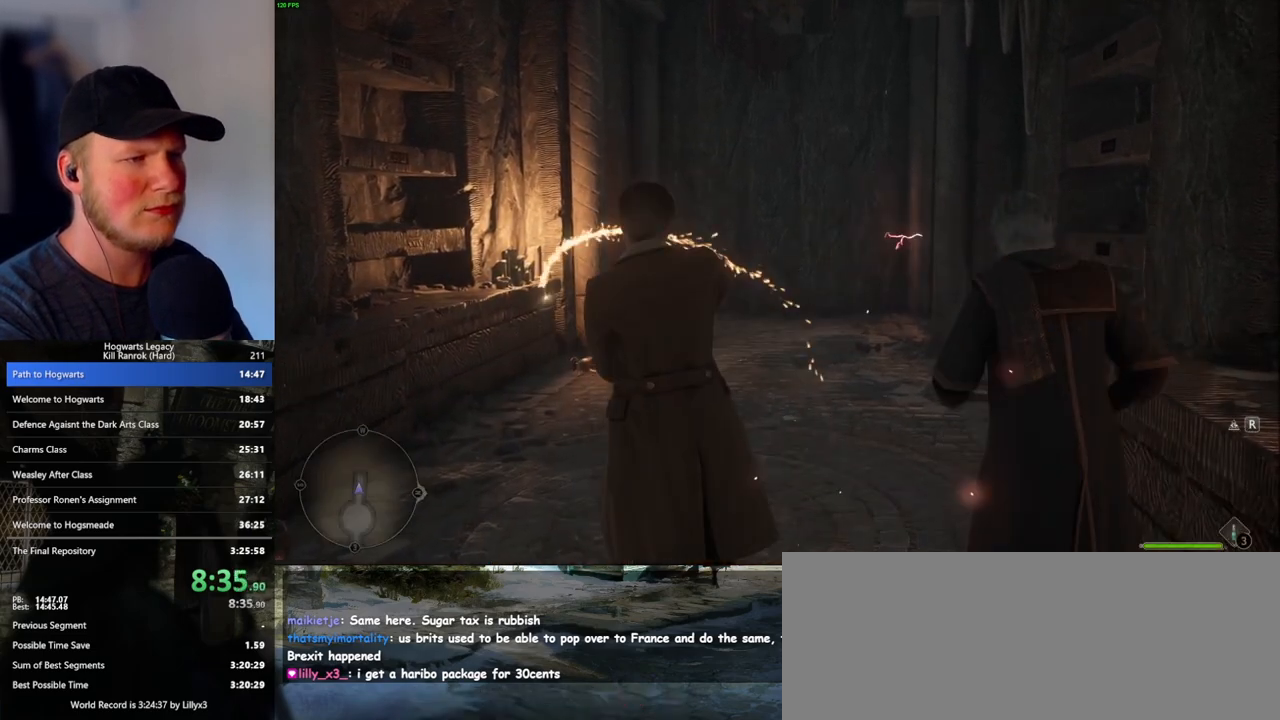
{"keys": ["w"], "mouse": [], "events": [[67, "r", "up"]]}
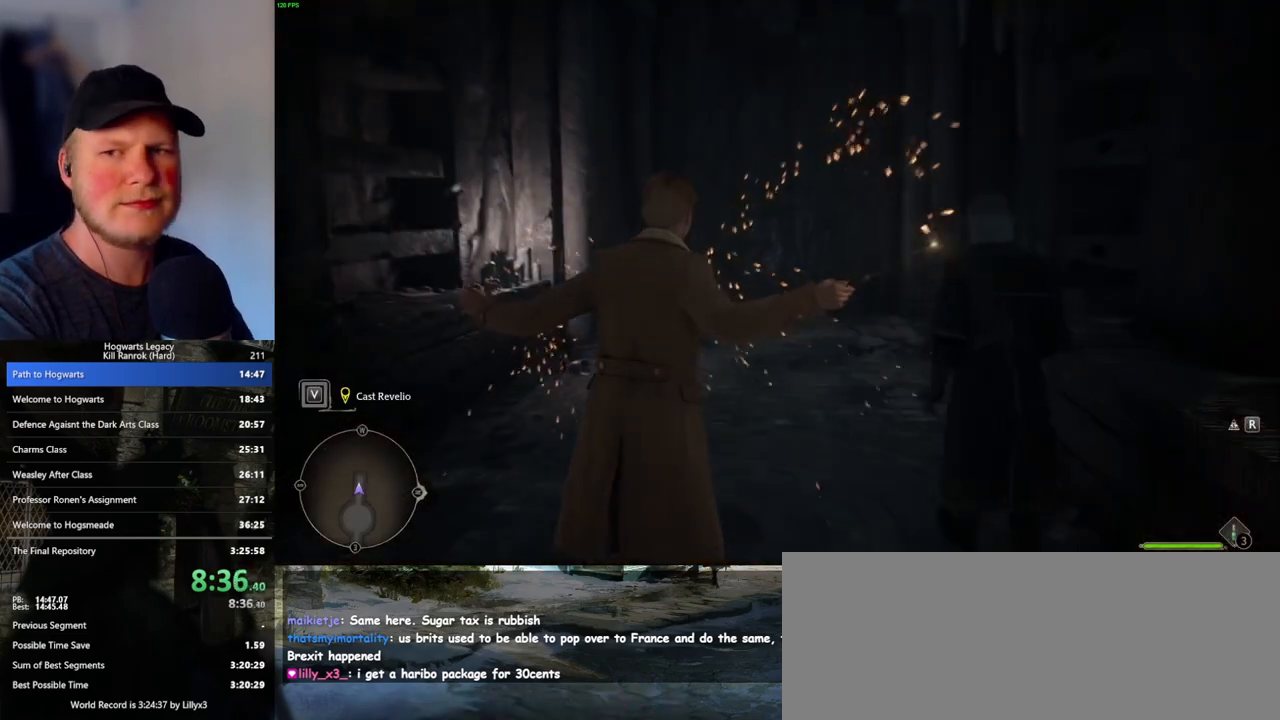
{"keys": ["w"], "mouse": [], "events": []}
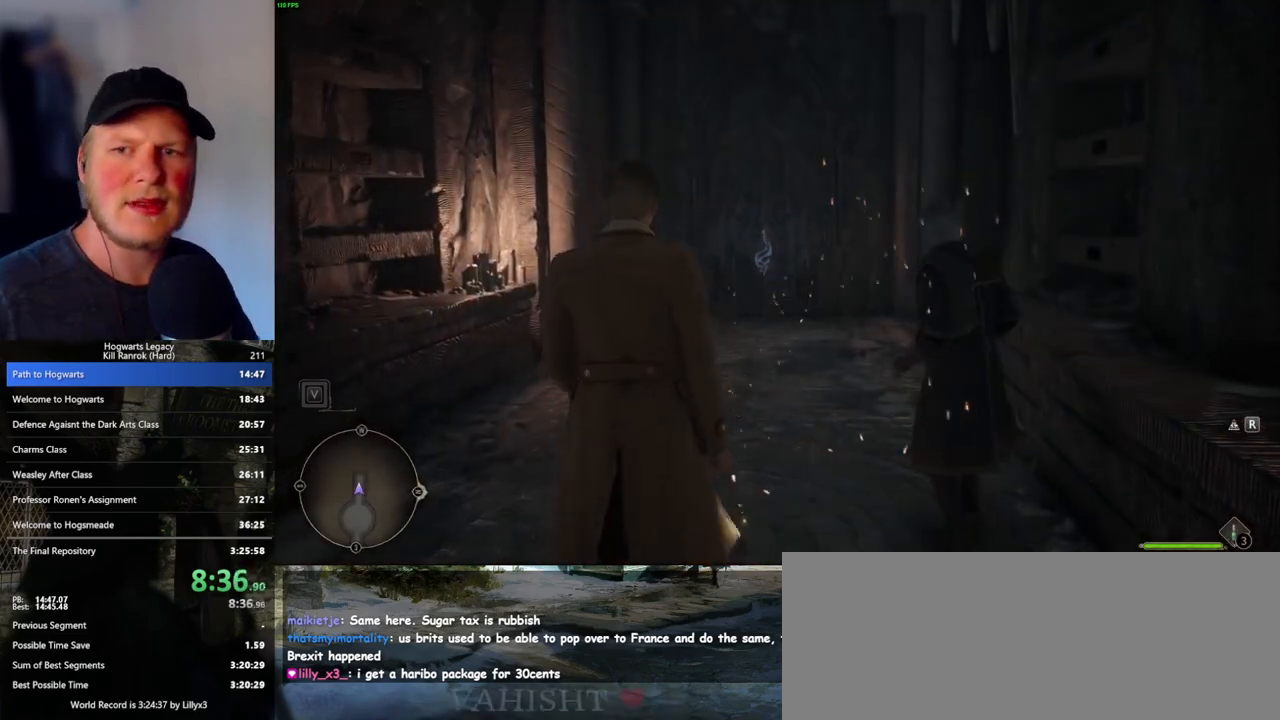
{"keys": ["w"], "mouse": [], "events": []}
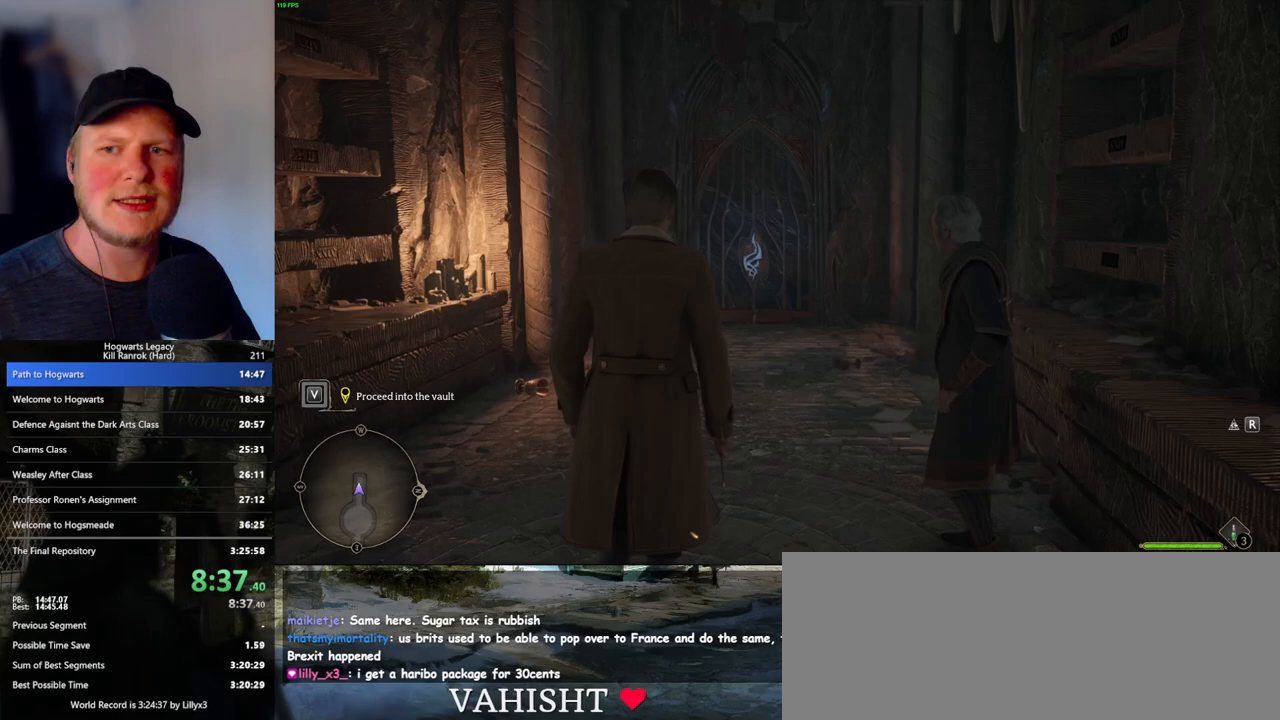
{"keys": ["w"], "mouse": [], "events": []}
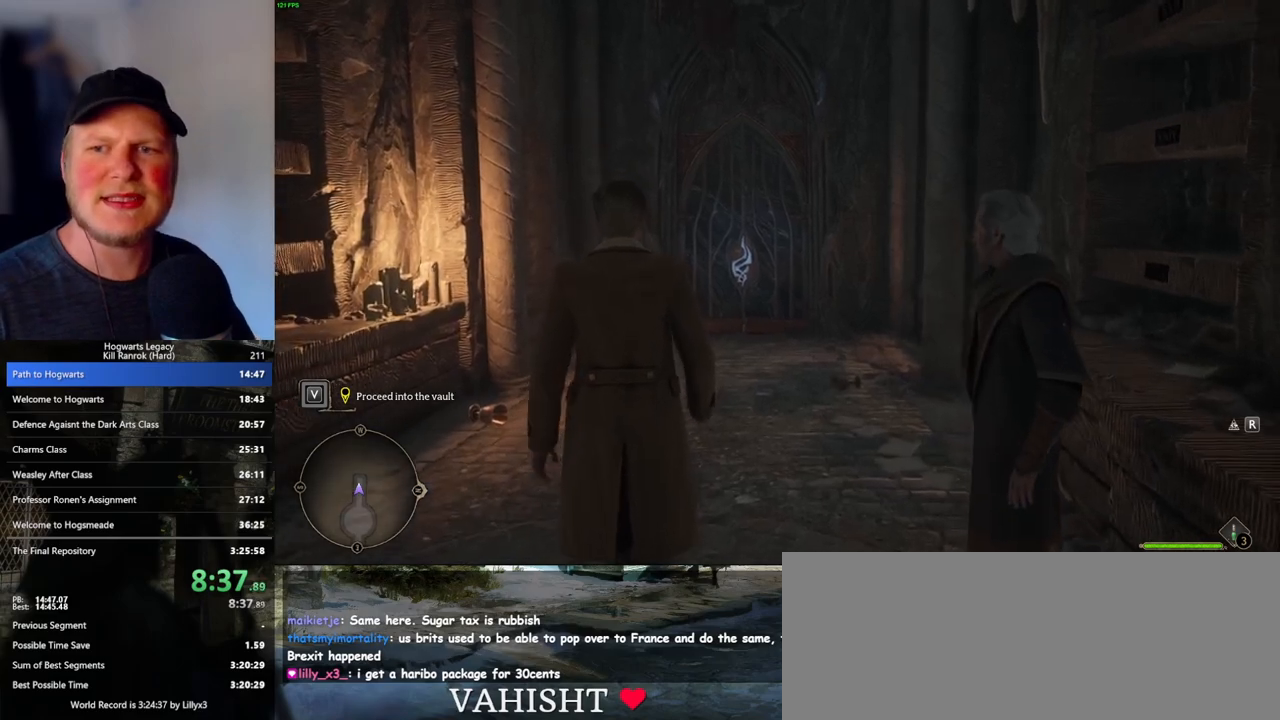
{"keys": ["w"], "mouse": [], "events": [[283, "shift_l", "down"], [383, "shift_l", "up"]]}
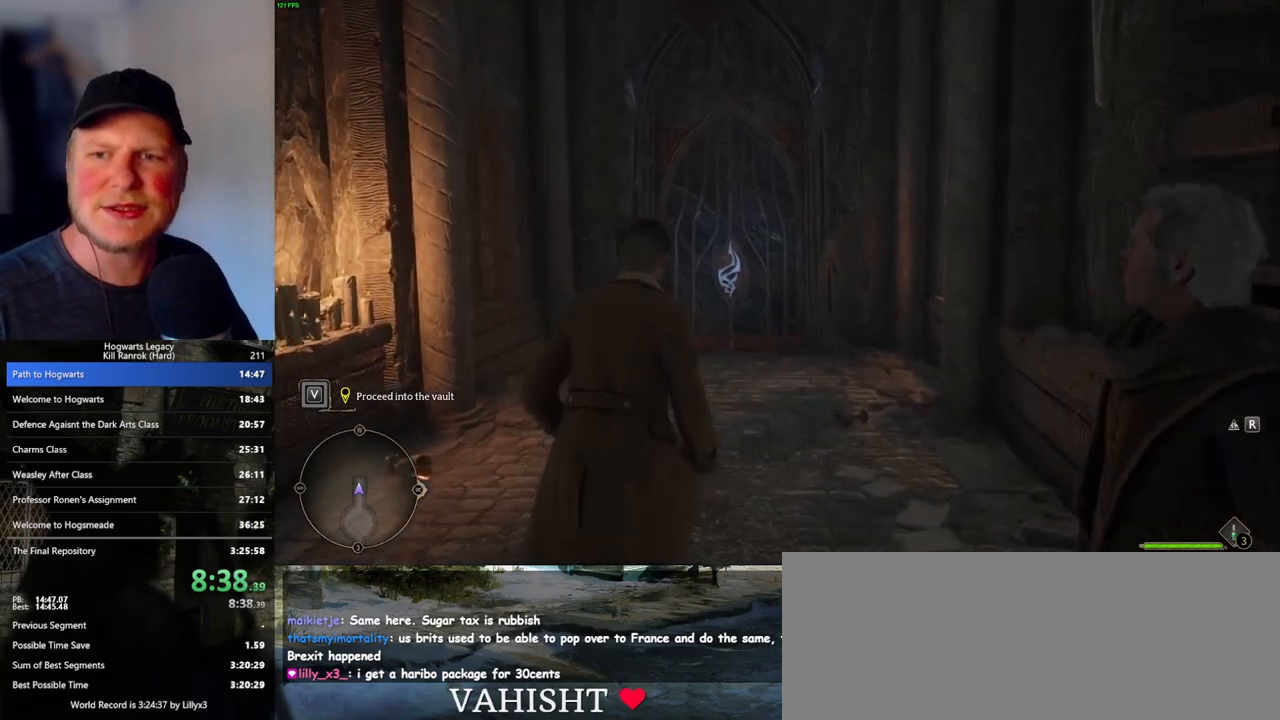
{"keys": ["w"], "mouse": [], "events": [[367, "a", "down"], [433, "a", "up"]]}
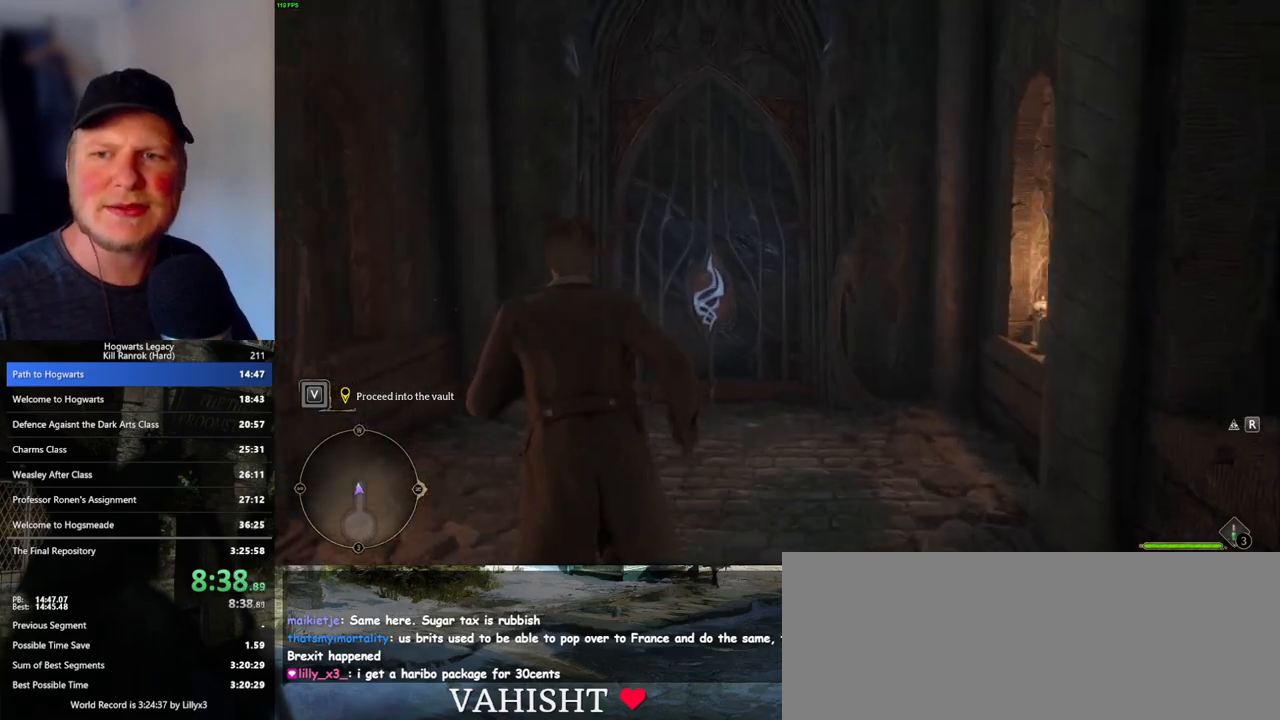
{"keys": ["w"], "mouse": [], "events": []}
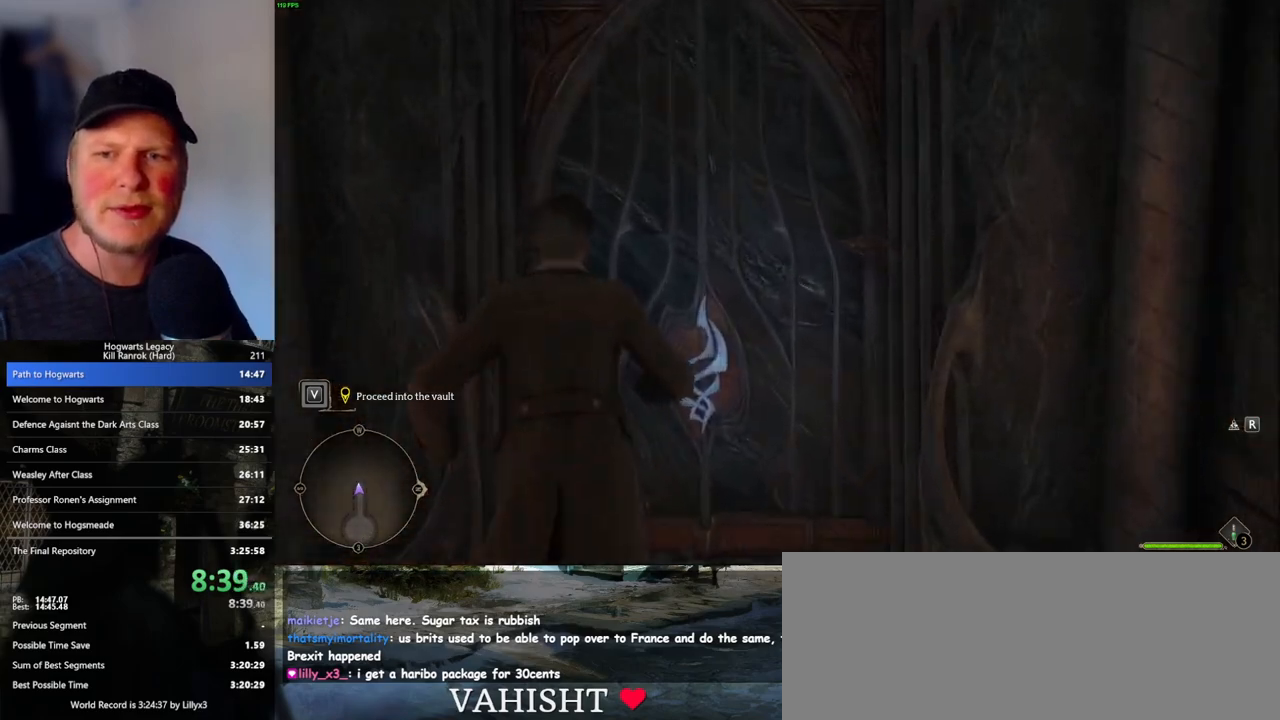
{"keys": [], "mouse": [], "events": [[217, "w", "up"]]}
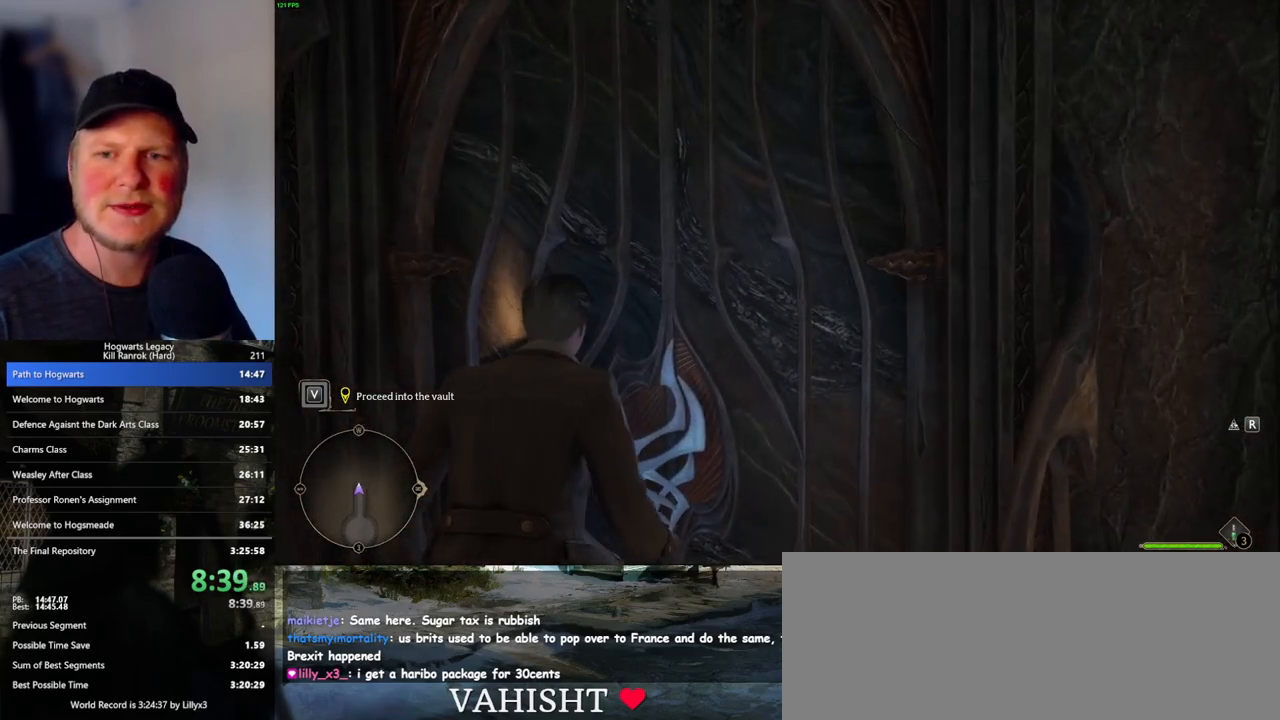
{"keys": [], "mouse": [], "events": []}
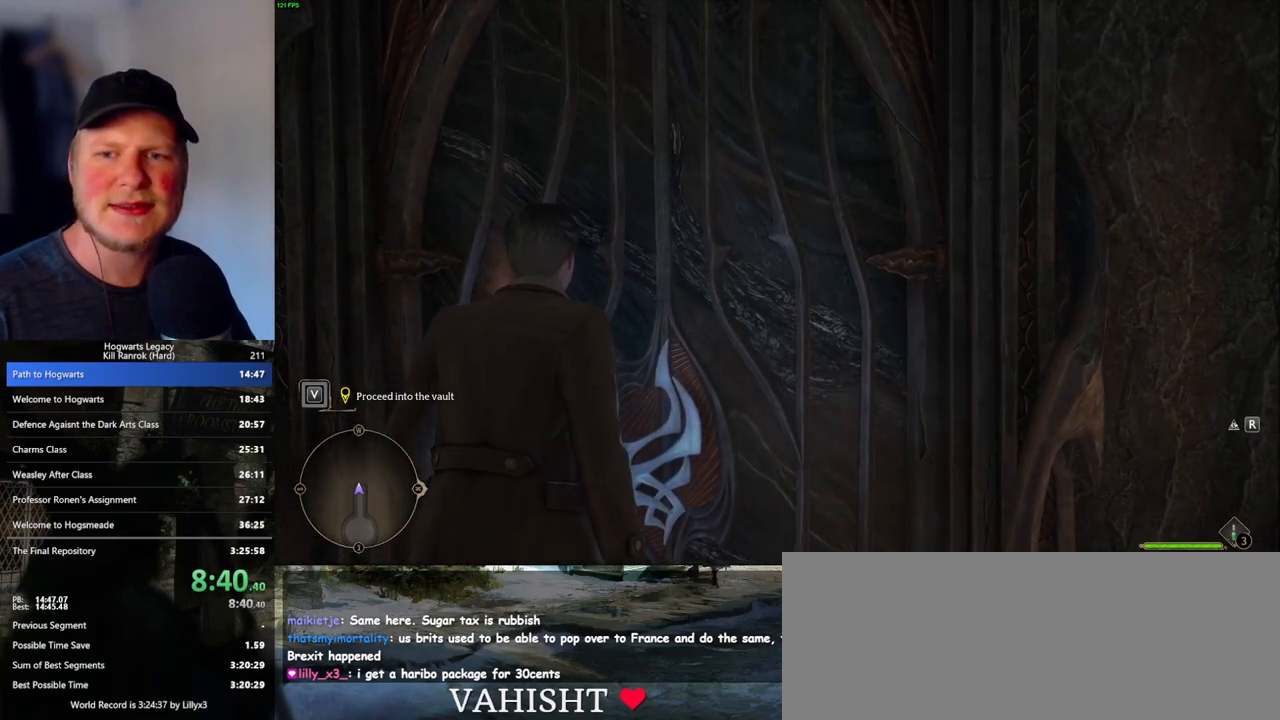
{"keys": [], "mouse": [], "events": []}
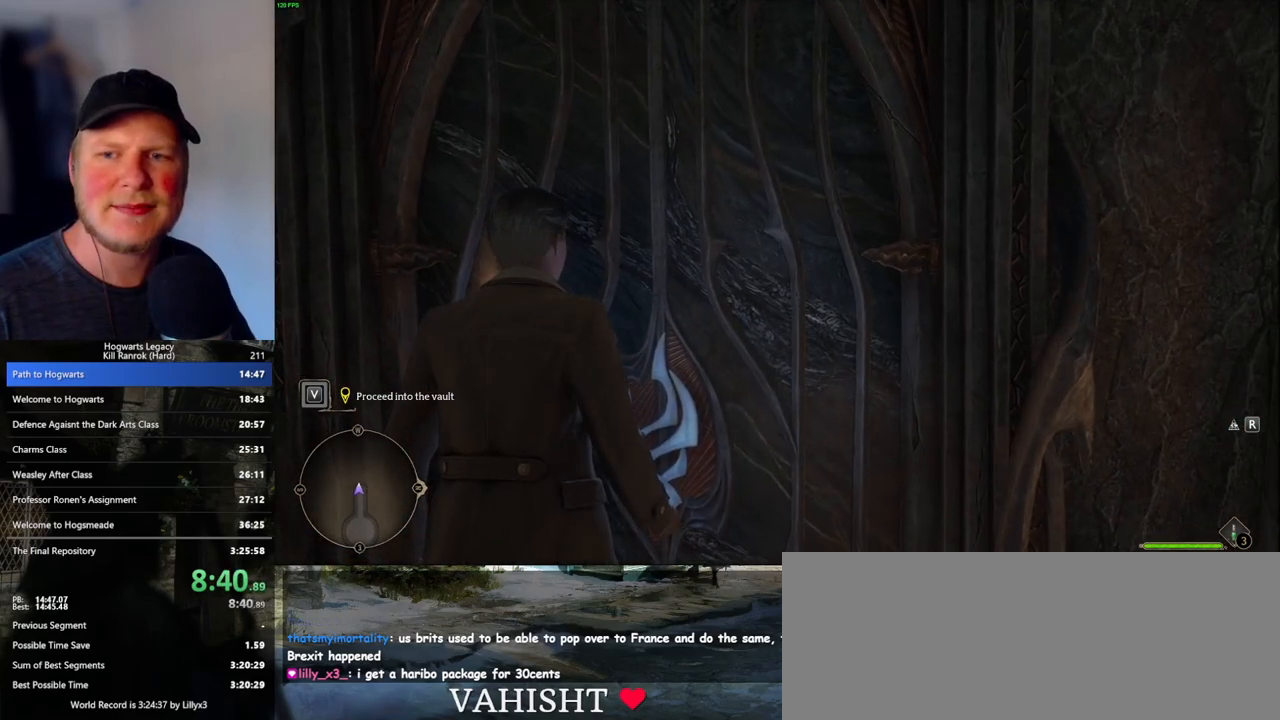
{"keys": [], "mouse": [], "events": []}
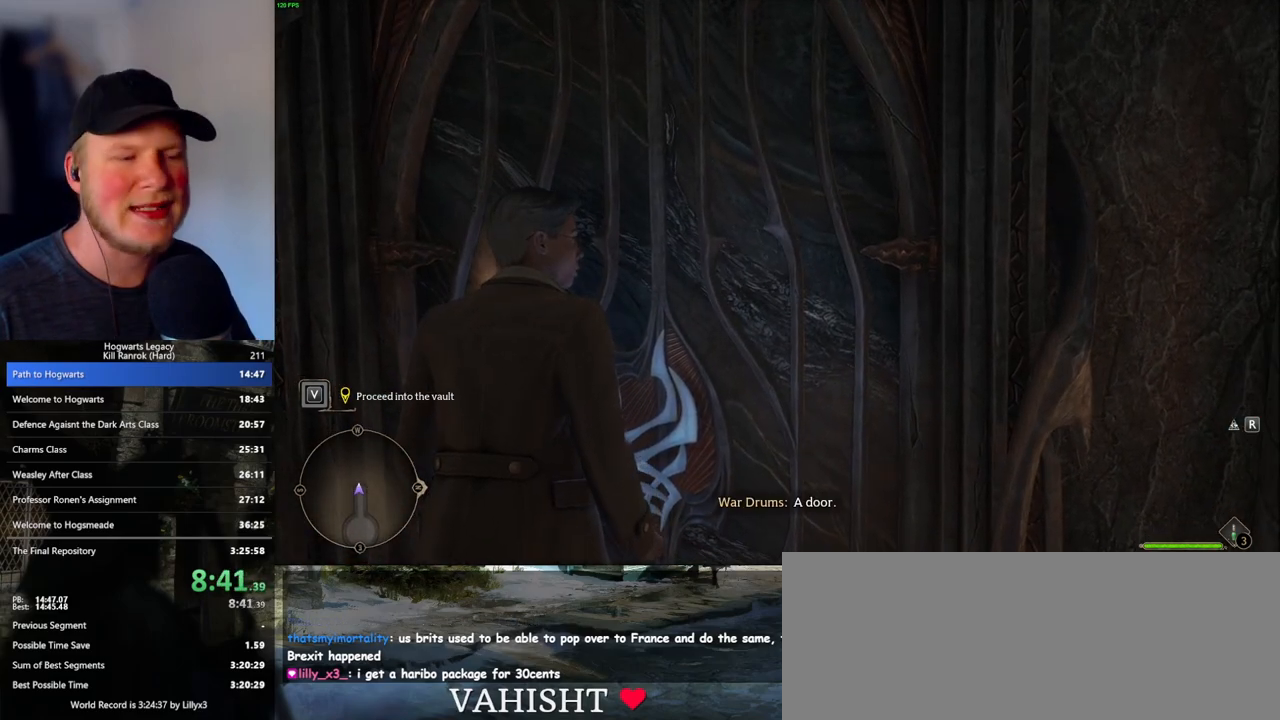
{"keys": [], "mouse": [], "events": []}
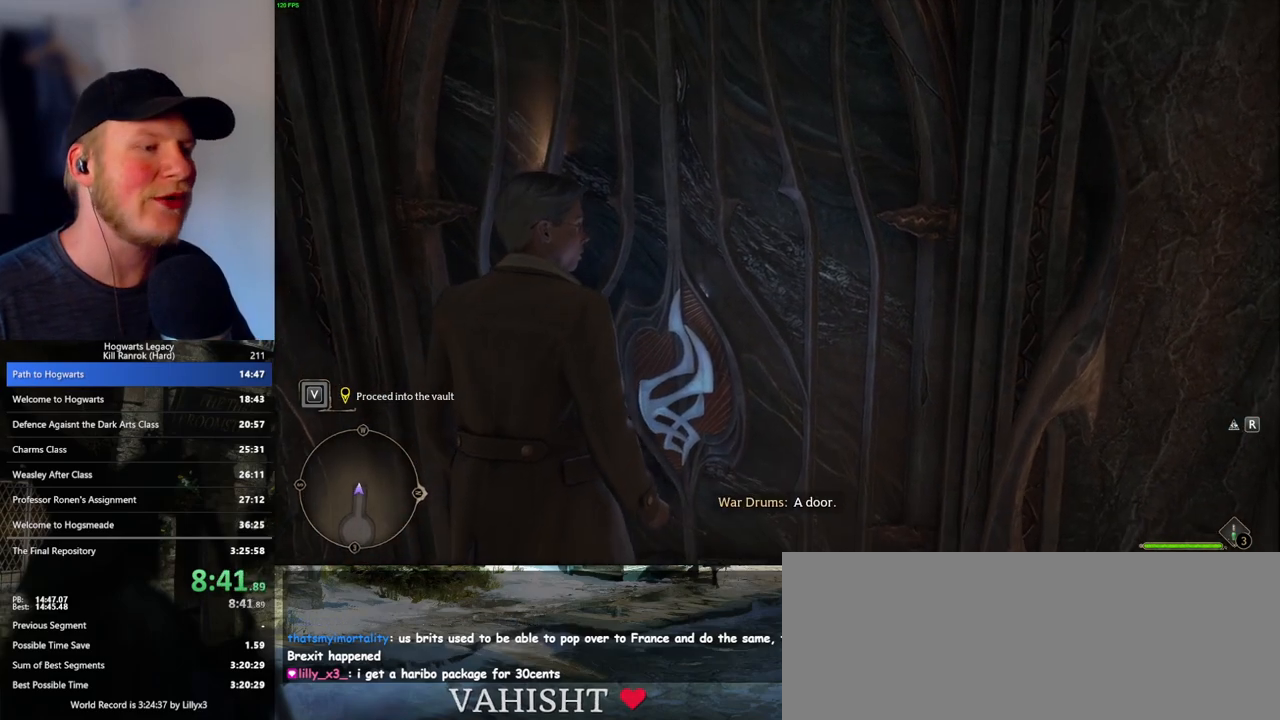
{"keys": ["w"], "mouse": [], "events": [[267, "a", "down"], [283, "w", "down"], [450, "a", "up"]]}
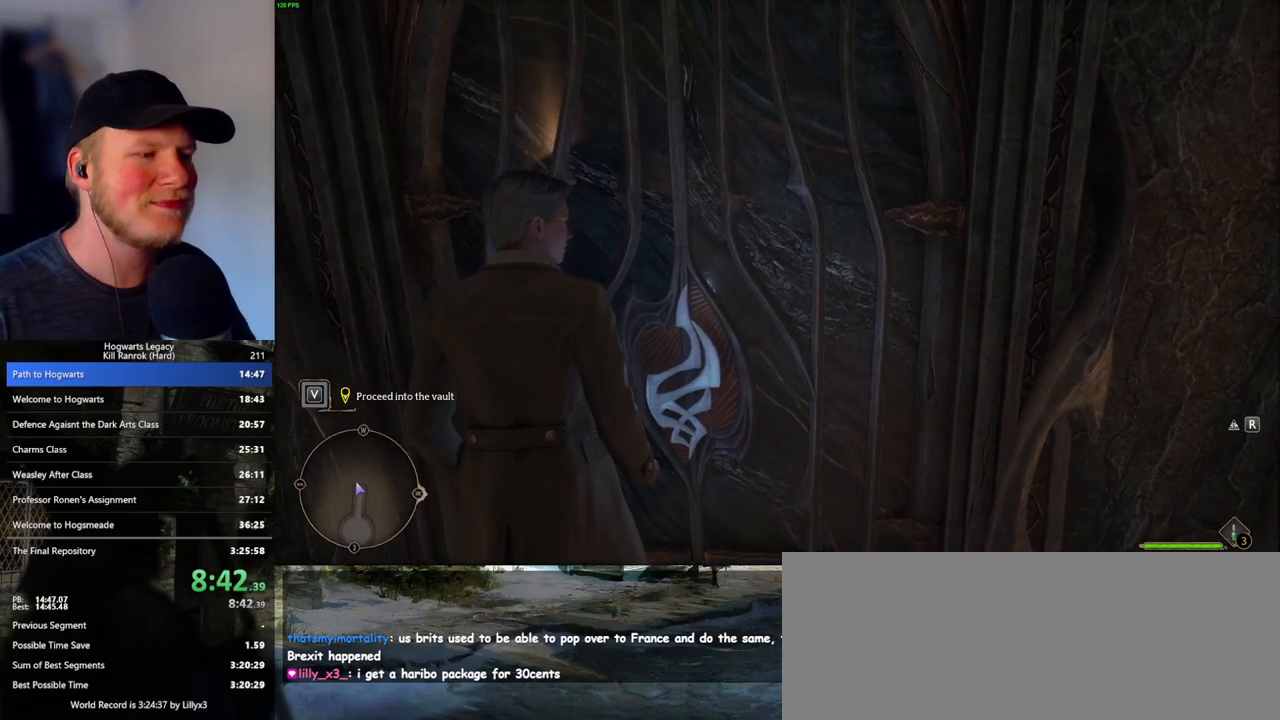
{"keys": [], "mouse": [], "events": [[167, "d", "down"], [267, "d", "up"], [467, "w", "up"]]}